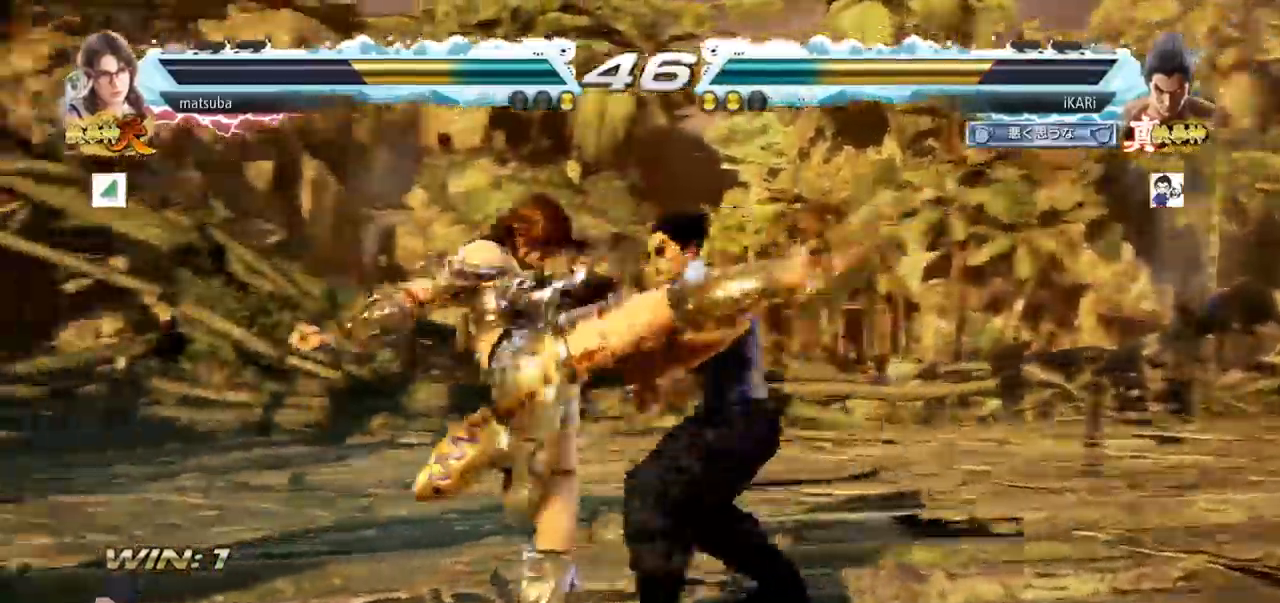
Gameplay with a controller (arcade stick); each line is a JSON object with the inputs held at the frame after it. "events" lists button and stick changes between this image and that frame as [ms after this image, input, new state], when the widget could be followed in between. Not read: L3 R3.
{"buttons": [], "left_stick": "center", "events": [[200, "left_stick", "center"], [217, "SQUARE", "down"], [267, "SQUARE", "up"]]}
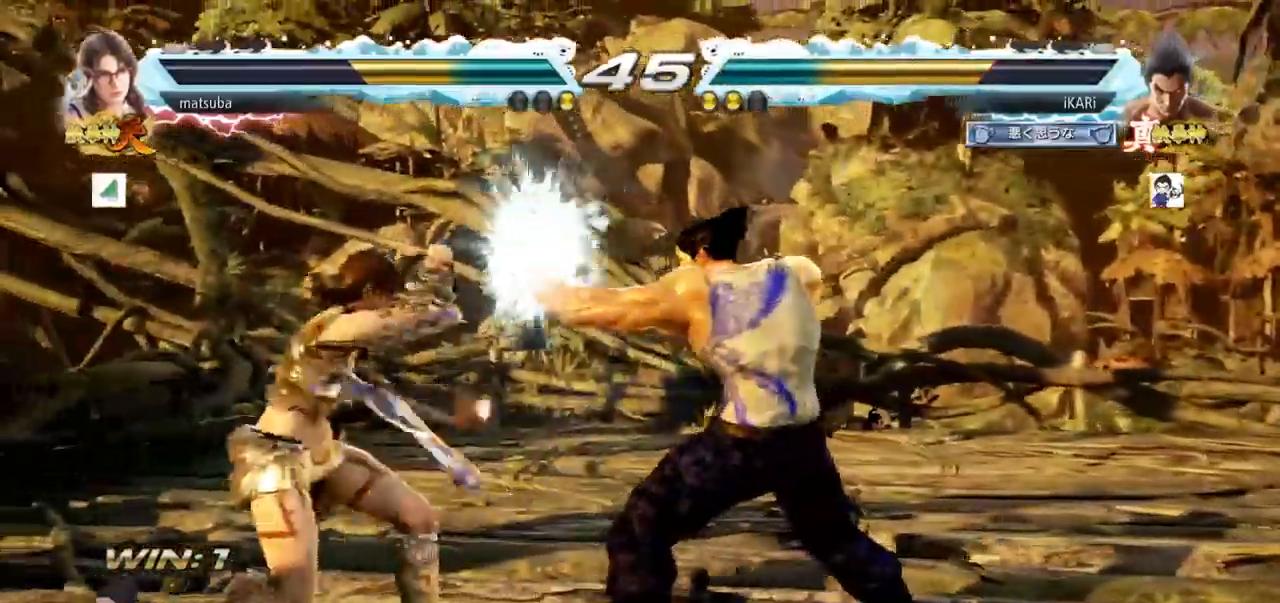
{"buttons": ["TRIANGLE"], "left_stick": "center", "events": [[100, "left_stick", "down-right"], [116, "CROSS", "down"], [166, "CROSS", "up"], [233, "CROSS", "down"], [266, "CROSS", "up"], [333, "TRIANGLE", "down"], [333, "left_stick", "center"], [383, "TRIANGLE", "up"], [400, "TRIANGLE", "down"]]}
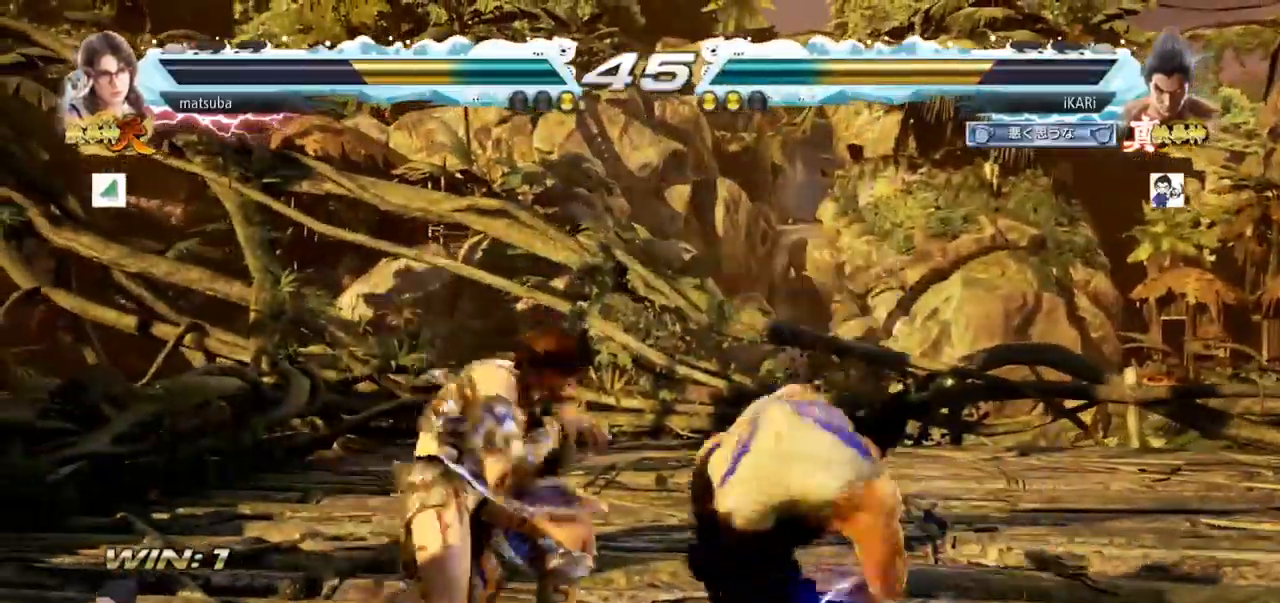
{"buttons": [], "left_stick": "center", "events": [[33, "TRIANGLE", "up"], [367, "left_stick", "up"], [450, "left_stick", "center"]]}
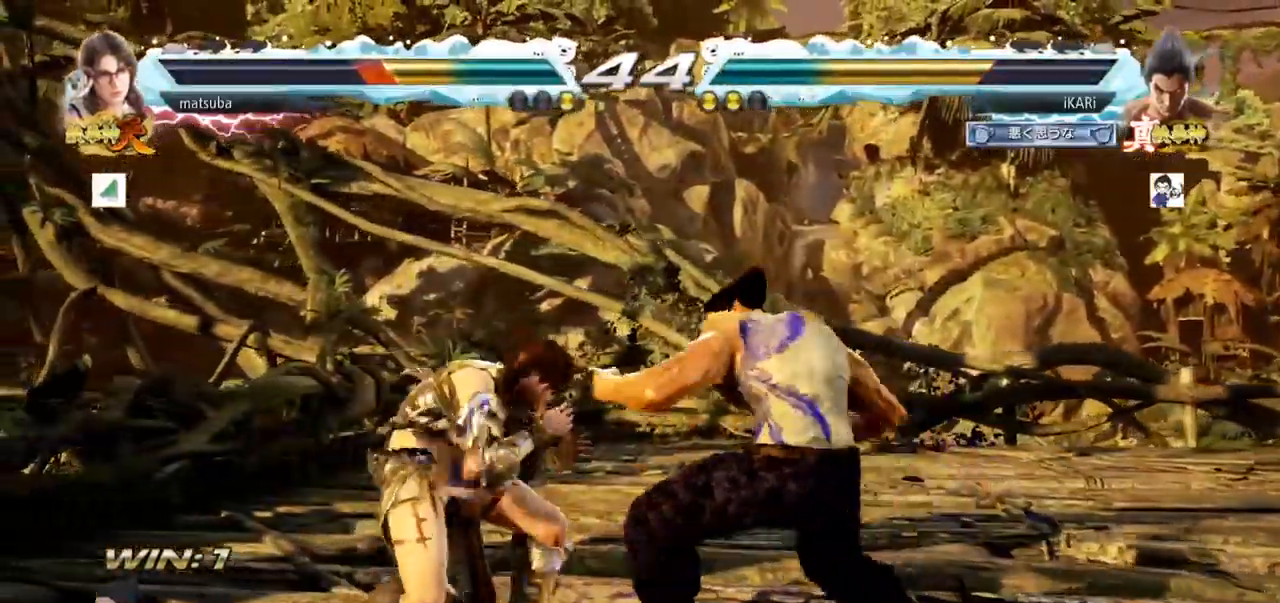
{"buttons": [], "left_stick": "center", "events": [[100, "left_stick", "up"], [300, "left_stick", "center"], [383, "SQUARE", "down"], [417, "SQUARE", "up"], [450, "SQUARE", "down"], [500, "SQUARE", "up"]]}
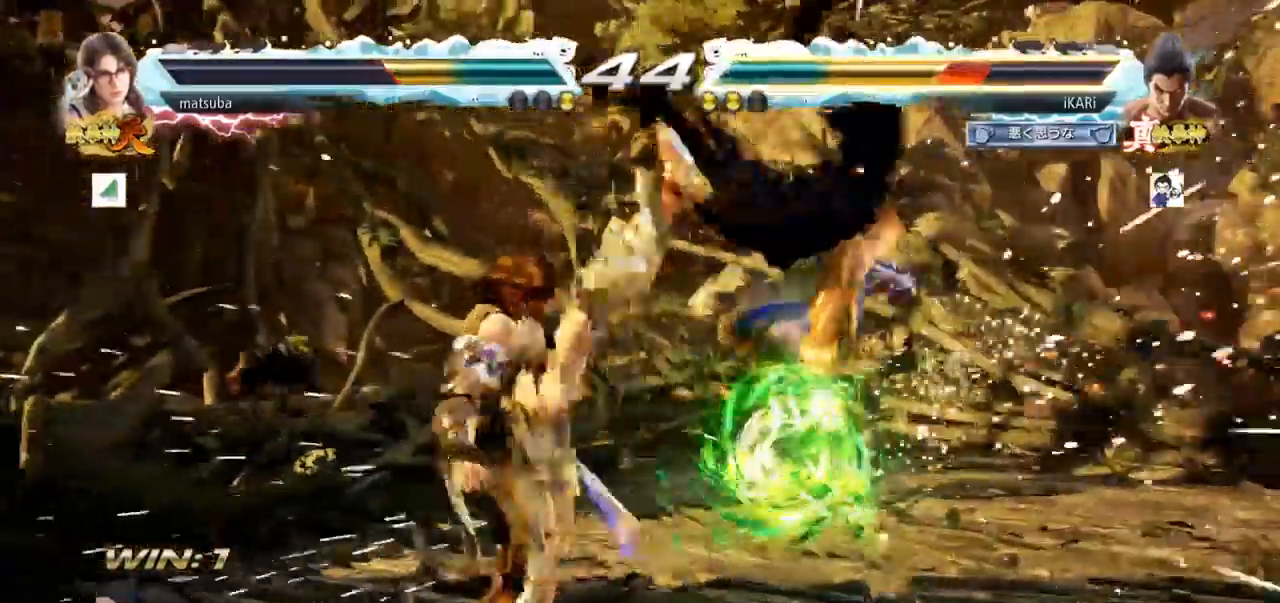
{"buttons": ["SQUARE"], "left_stick": "center", "events": [[117, "SQUARE", "down"], [150, "SQUARE", "up"], [184, "TRIANGLE", "down"], [267, "SQUARE", "down"], [267, "TRIANGLE", "up"], [334, "SQUARE", "up"], [350, "TRIANGLE", "down"], [400, "SQUARE", "down"], [417, "SQUARE", "up"], [417, "TRIANGLE", "up"], [434, "TRIANGLE", "down"], [467, "SQUARE", "down"], [467, "TRIANGLE", "up"]]}
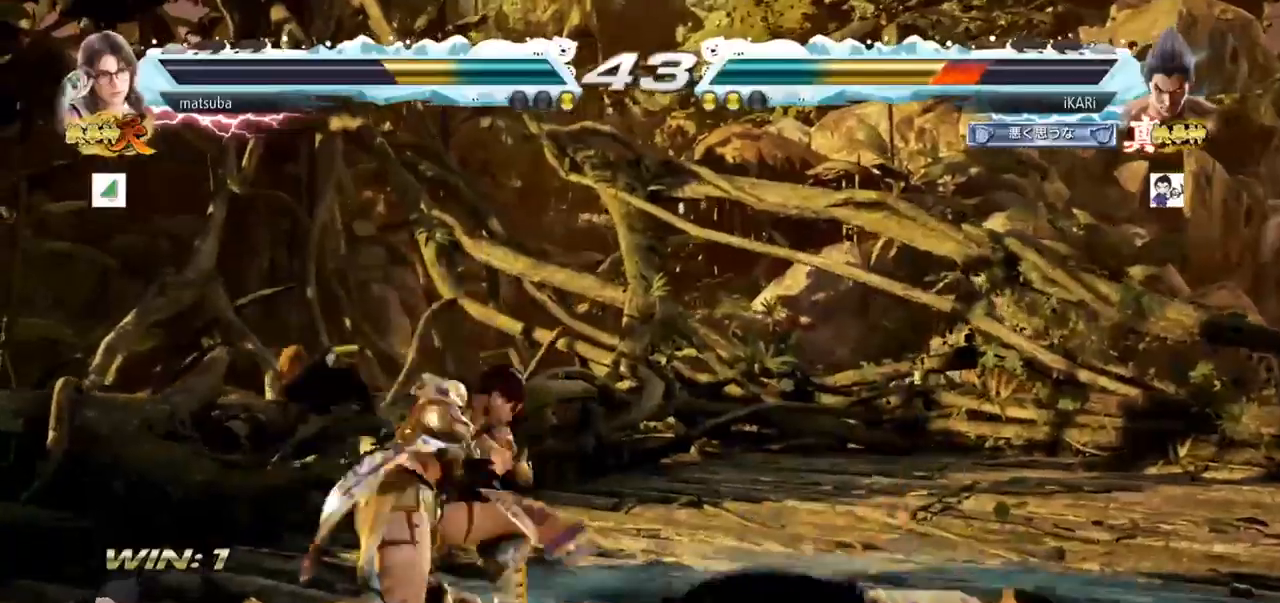
{"buttons": [], "left_stick": "center", "events": [[33, "TRIANGLE", "down"], [50, "SQUARE", "up"], [183, "TRIANGLE", "up"], [400, "left_stick", "right"], [450, "left_stick", "center"]]}
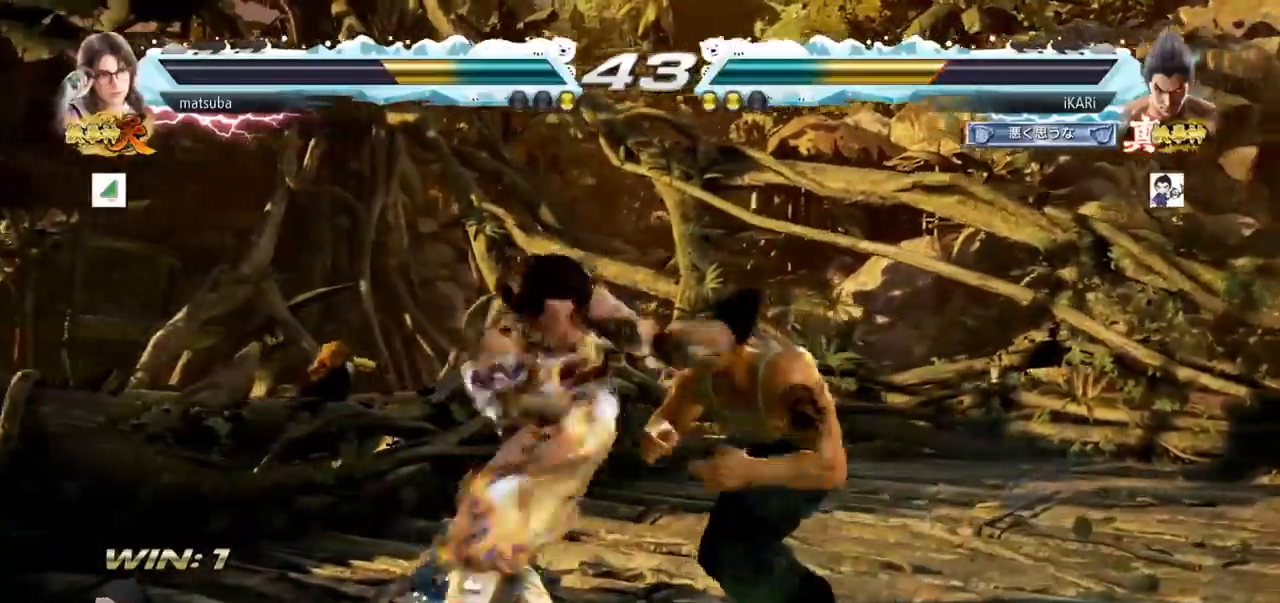
{"buttons": [], "left_stick": "left", "events": [[17, "left_stick", "right"], [334, "left_stick", "center"], [501, "left_stick", "left"]]}
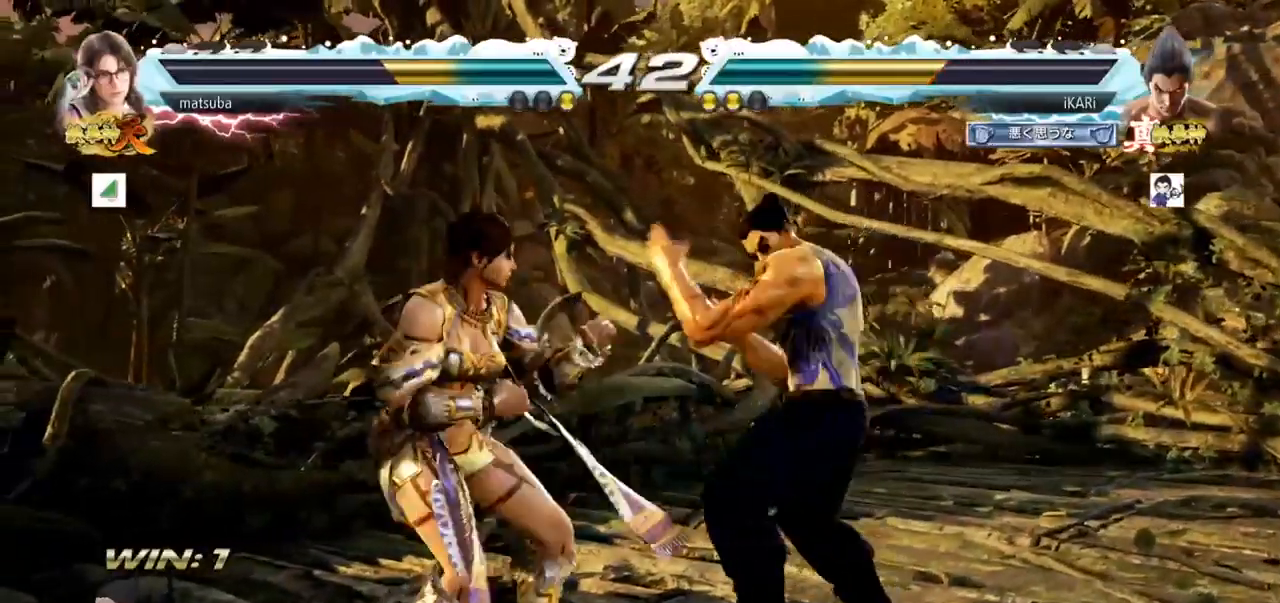
{"buttons": [], "left_stick": "left"}